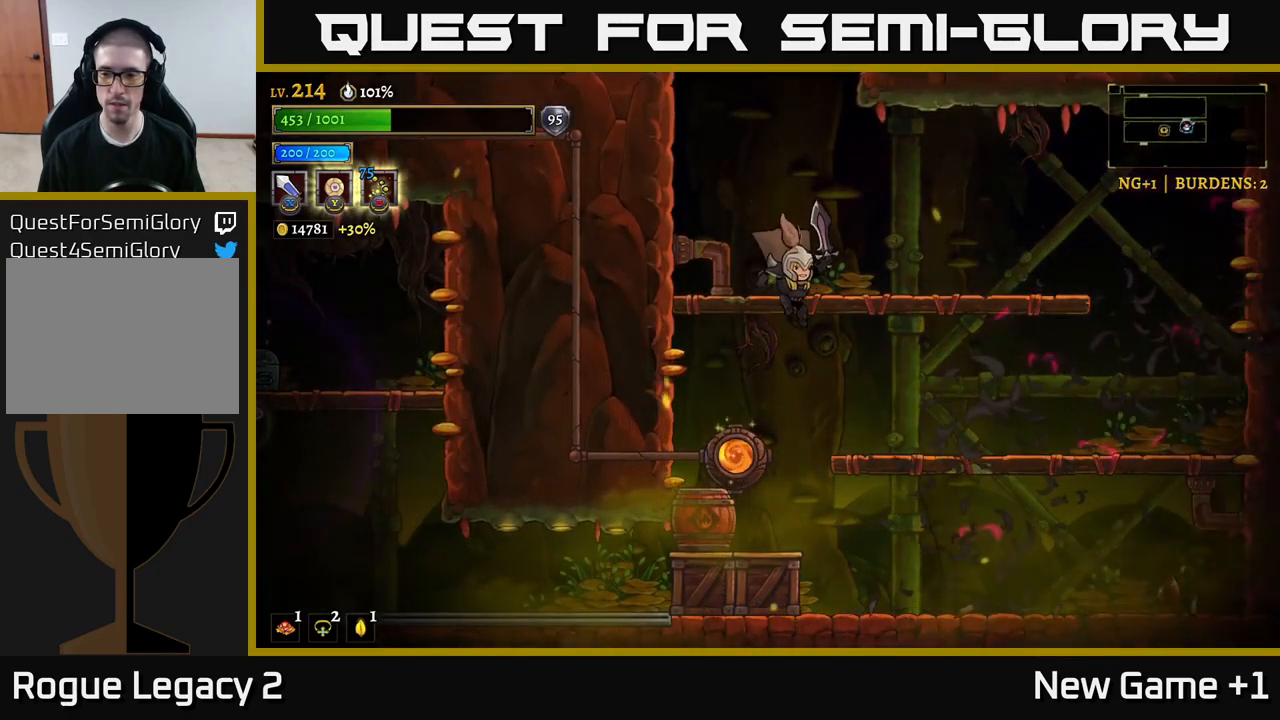
Gameplay with a controller (Xbox layout); each line is a JSON object with the inputs held at the frame after it. "events" lists button and stick changes between this image and that frame as [ms after this image, input, new state], when the widget could be followed in between.
{"buttons": [], "left_stick": "center", "right_stick": "center", "events": [[17, "A", "up"], [50, "left_stick", "right"], [267, "left_stick", "left"], [300, "X", "down"], [400, "left_stick", "center"], [450, "X", "up"]]}
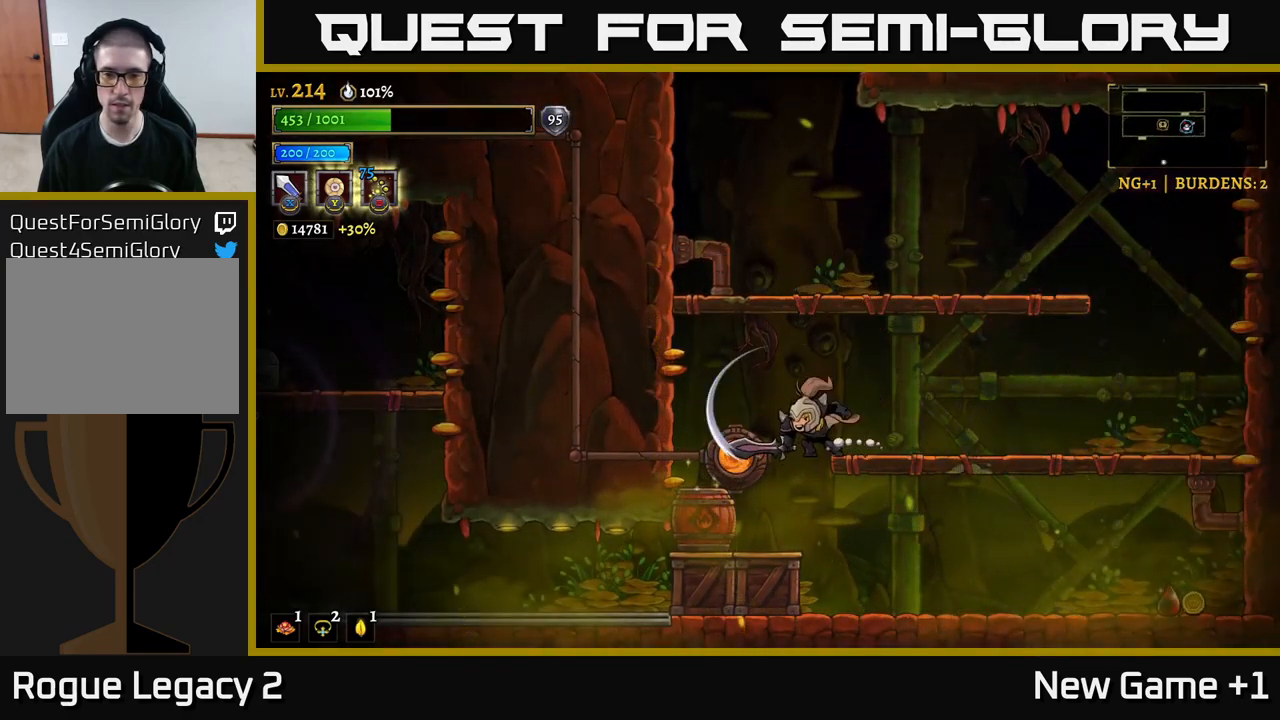
{"buttons": [], "left_stick": "center", "right_stick": "center", "events": [[200, "left_stick", "left"], [250, "left_stick", "center"], [333, "X", "down"], [483, "X", "up"]]}
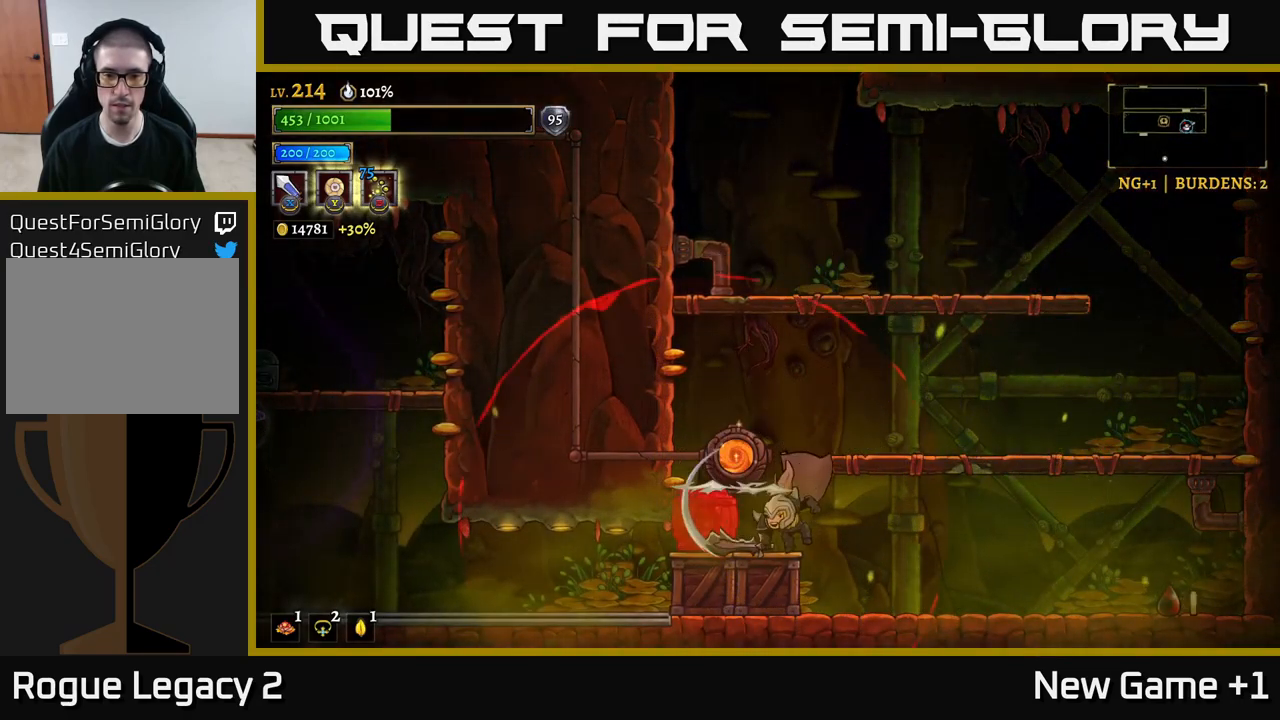
{"buttons": ["R2"], "left_stick": "right", "right_stick": "center", "events": [[150, "left_stick", "right"], [500, "R2", "down"]]}
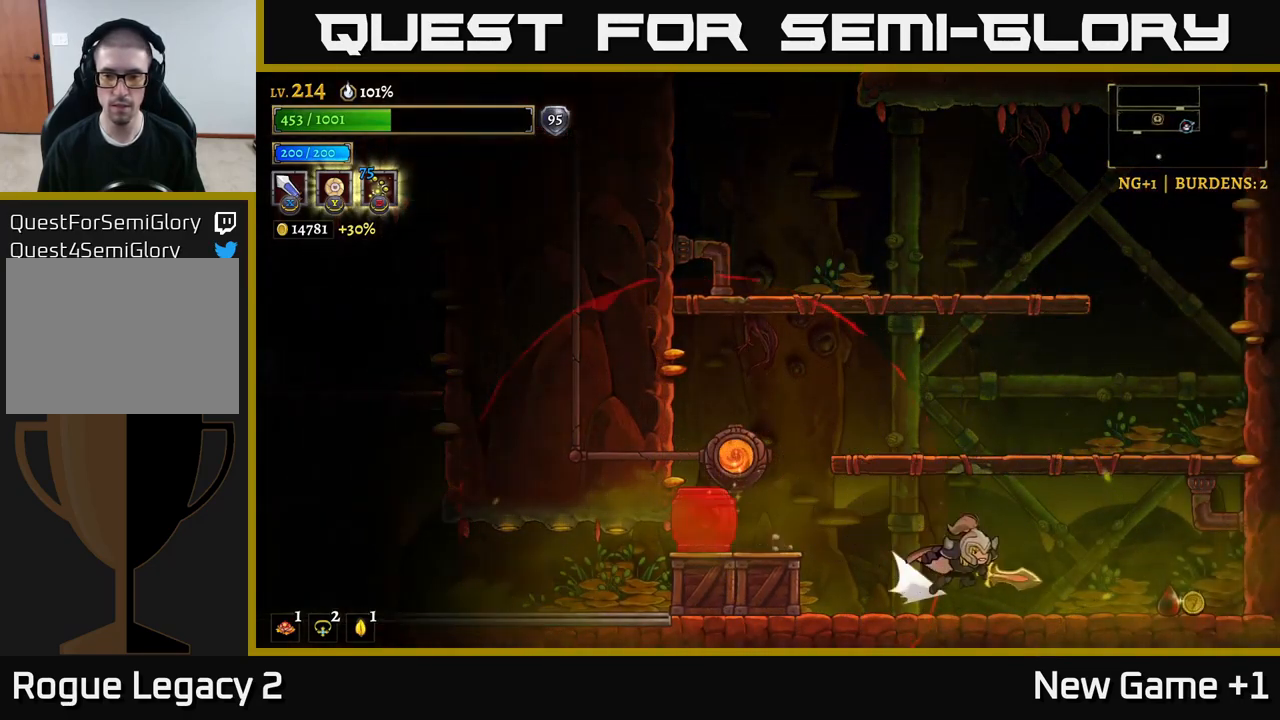
{"buttons": [], "left_stick": "left", "right_stick": "center", "events": [[133, "R2", "up"], [500, "left_stick", "left"]]}
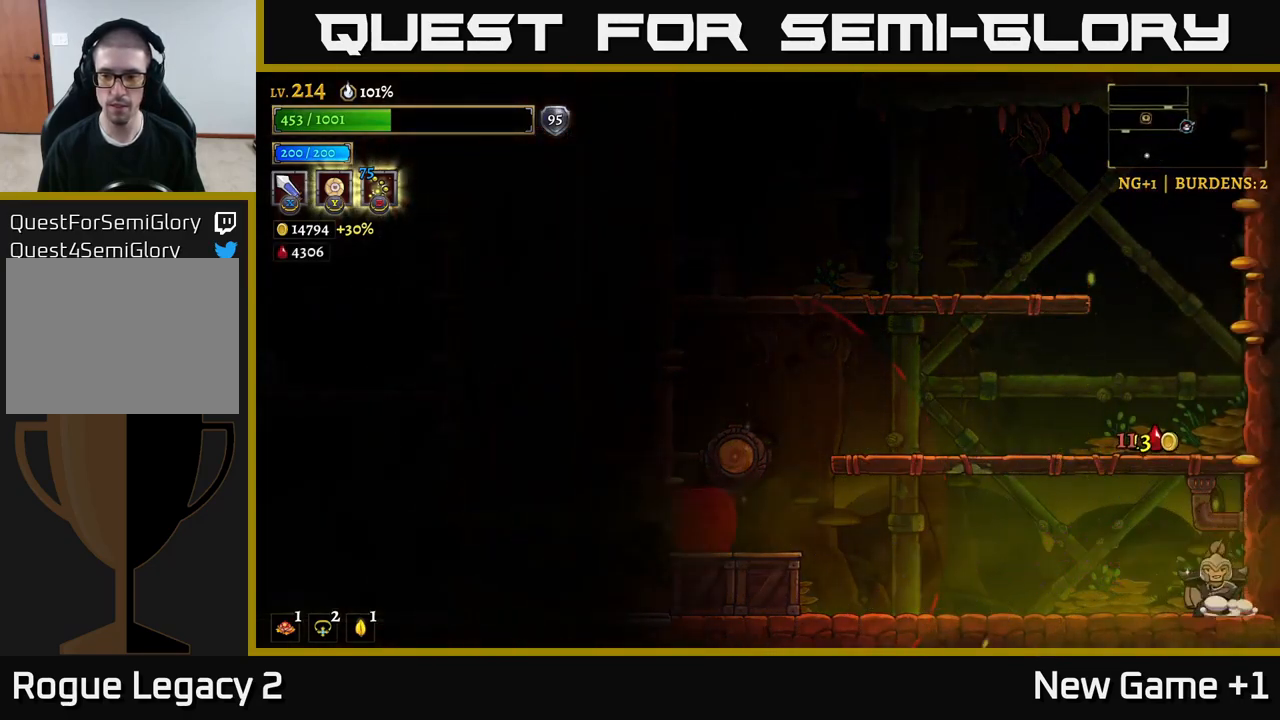
{"buttons": [], "left_stick": "center", "right_stick": "center", "events": [[150, "left_stick", "center"]]}
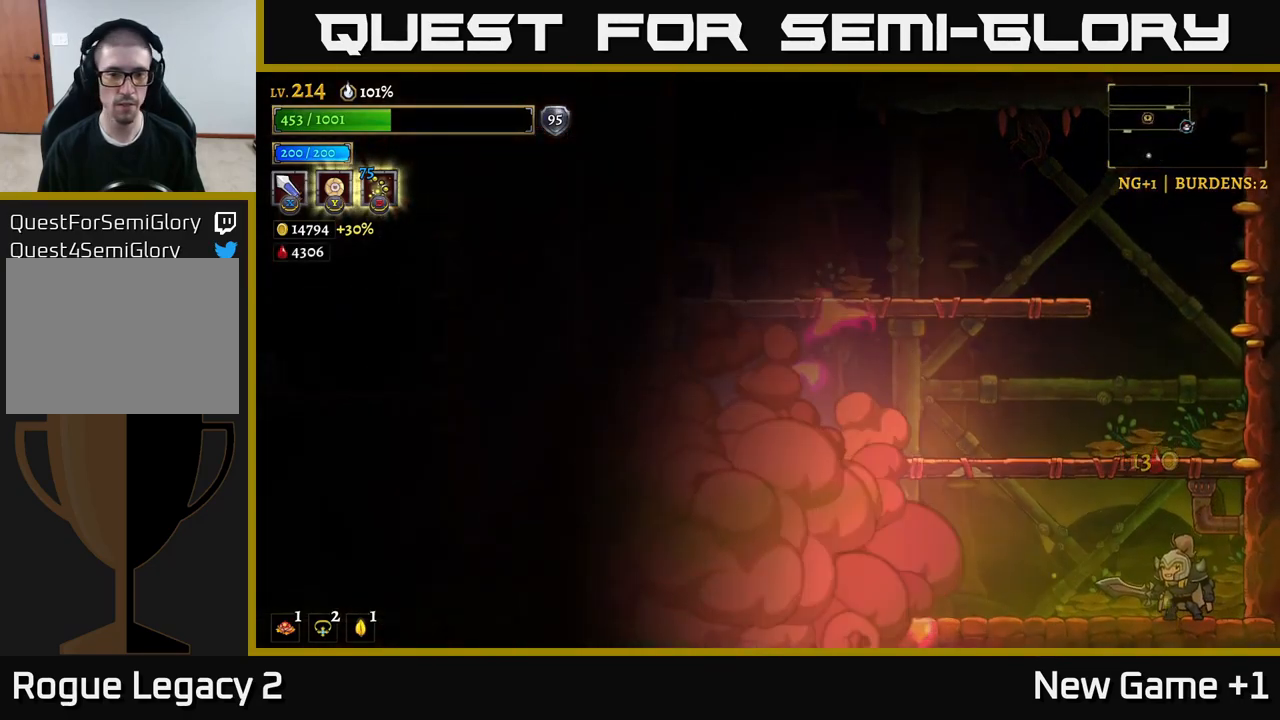
{"buttons": [], "left_stick": "center", "right_stick": "center", "events": []}
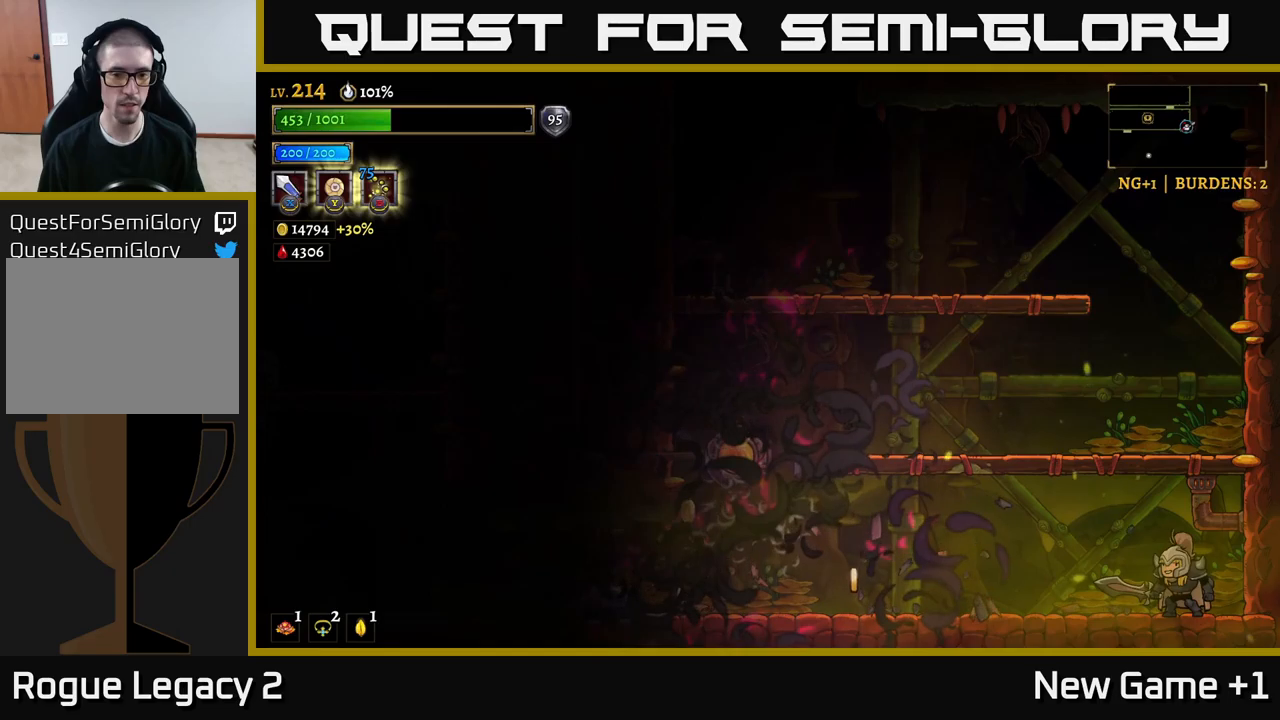
{"buttons": [], "left_stick": "left", "right_stick": "center", "events": [[267, "left_stick", "left"]]}
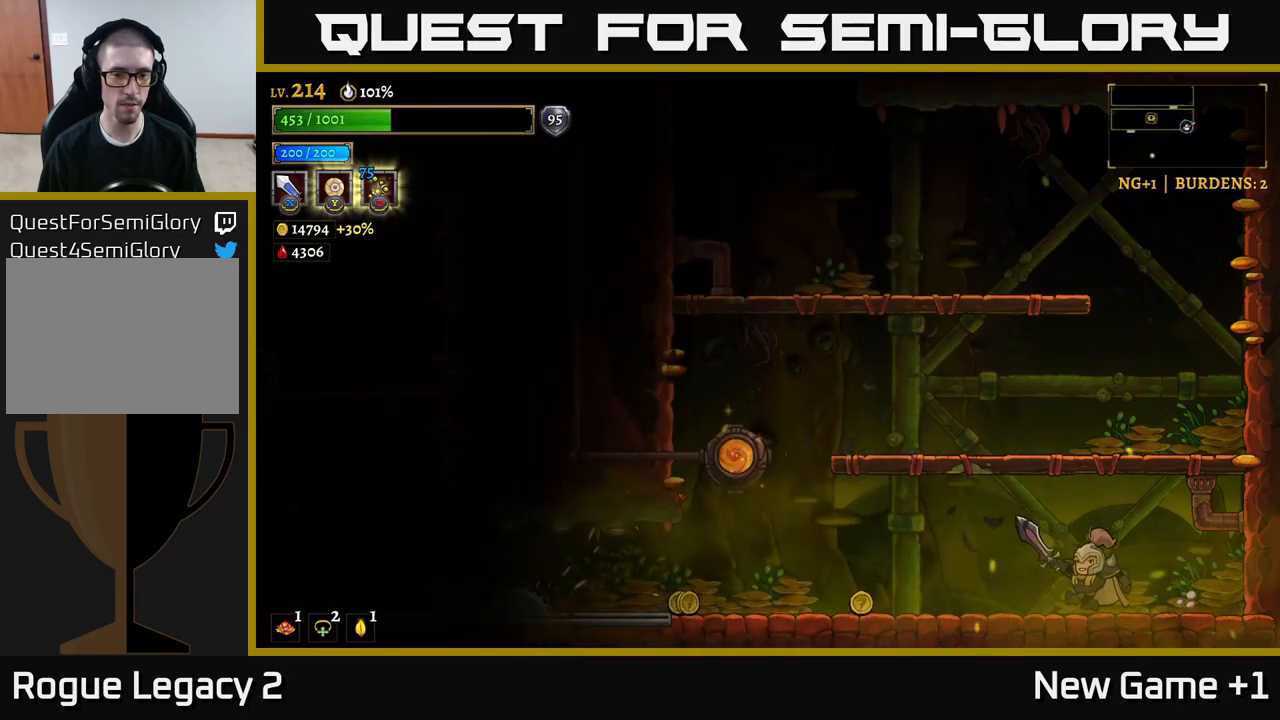
{"buttons": [], "left_stick": "left", "right_stick": "center", "events": []}
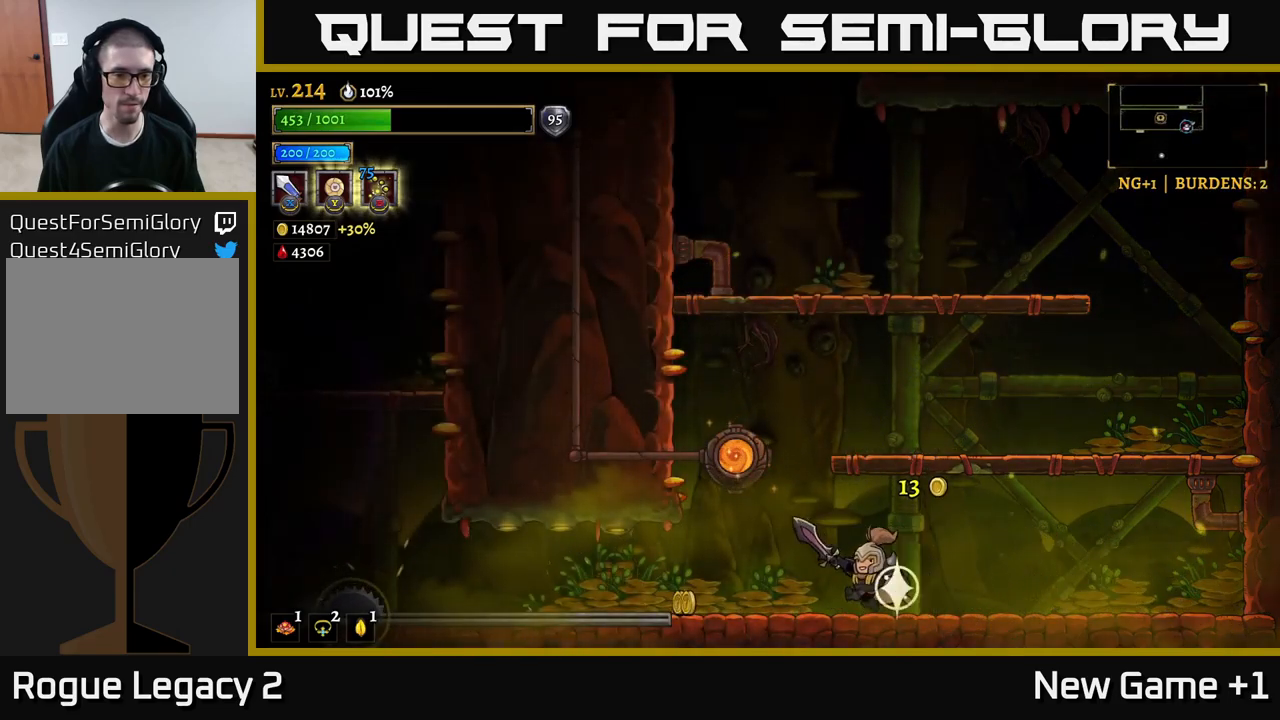
{"buttons": ["A", "R1"], "left_stick": "center", "right_stick": "center", "events": [[367, "A", "down"], [367, "left_stick", "center"], [434, "R1", "down"]]}
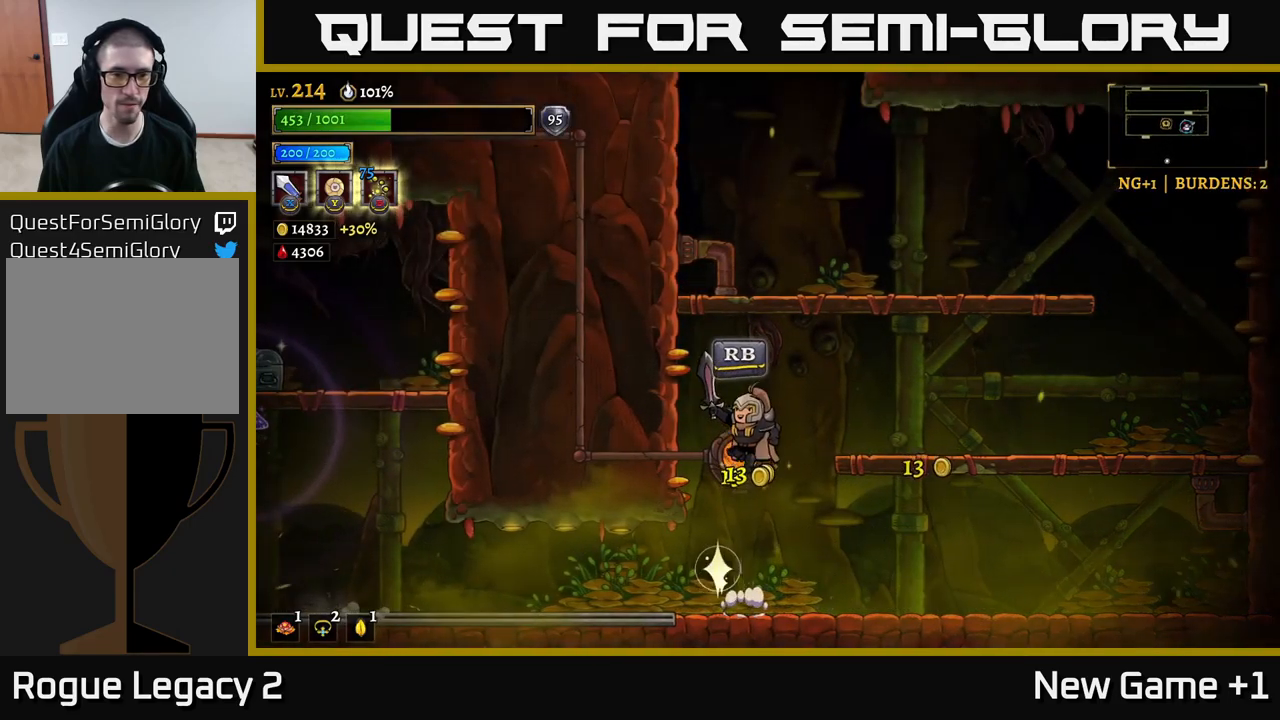
{"buttons": [], "left_stick": "center", "right_stick": "center", "events": [[17, "A", "up"], [50, "R1", "up"], [334, "R1", "down"], [450, "R1", "up"]]}
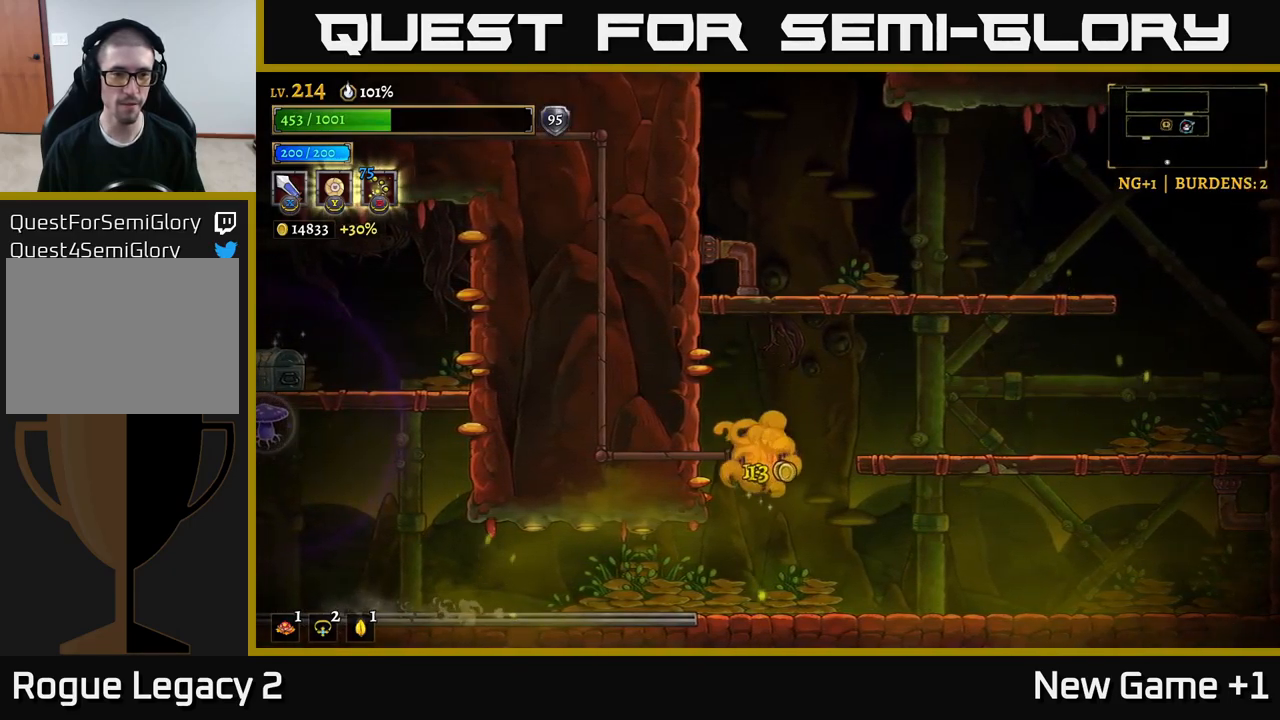
{"buttons": [], "left_stick": "center", "right_stick": "center", "events": []}
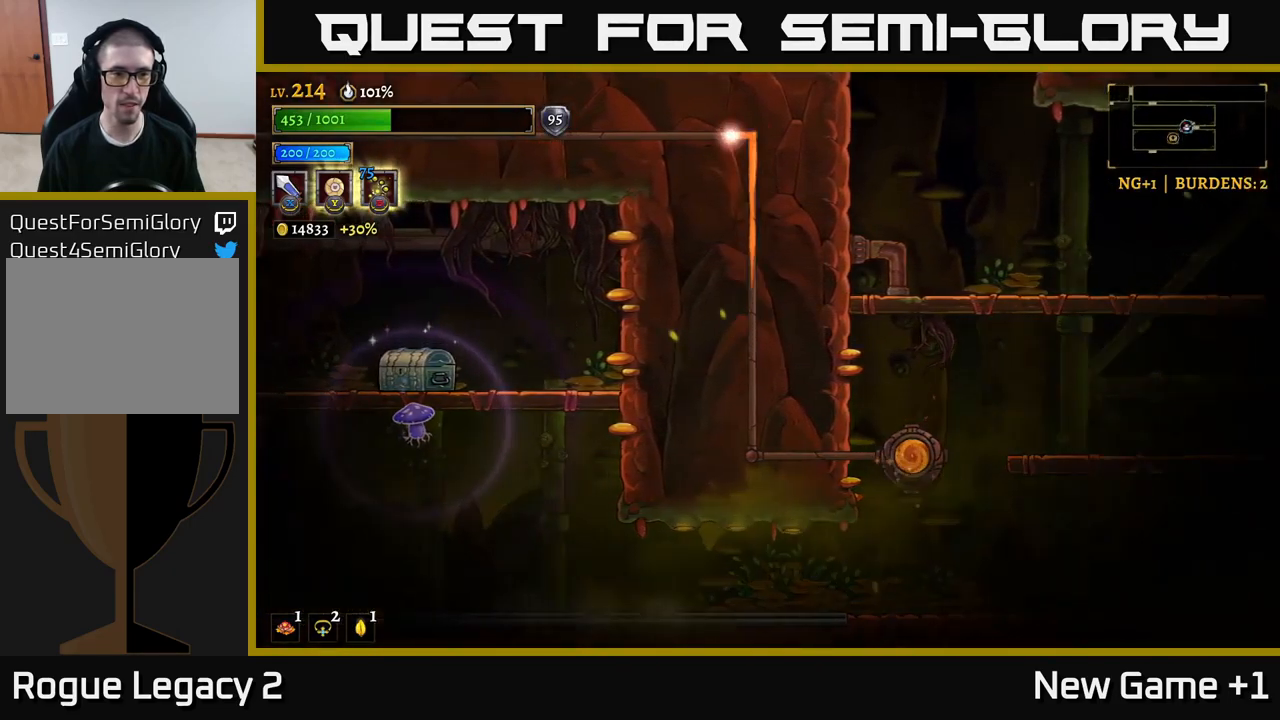
{"buttons": [], "left_stick": "center", "right_stick": "center", "events": []}
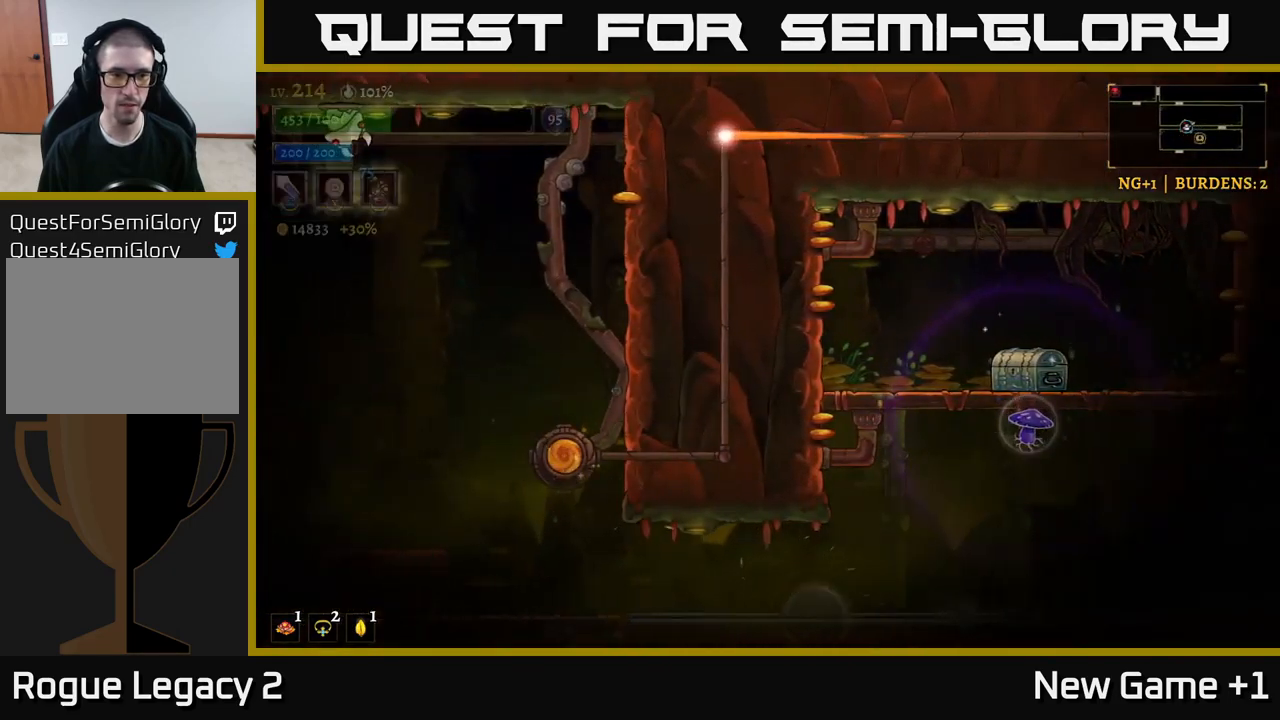
{"buttons": [], "left_stick": "center", "right_stick": "center", "events": []}
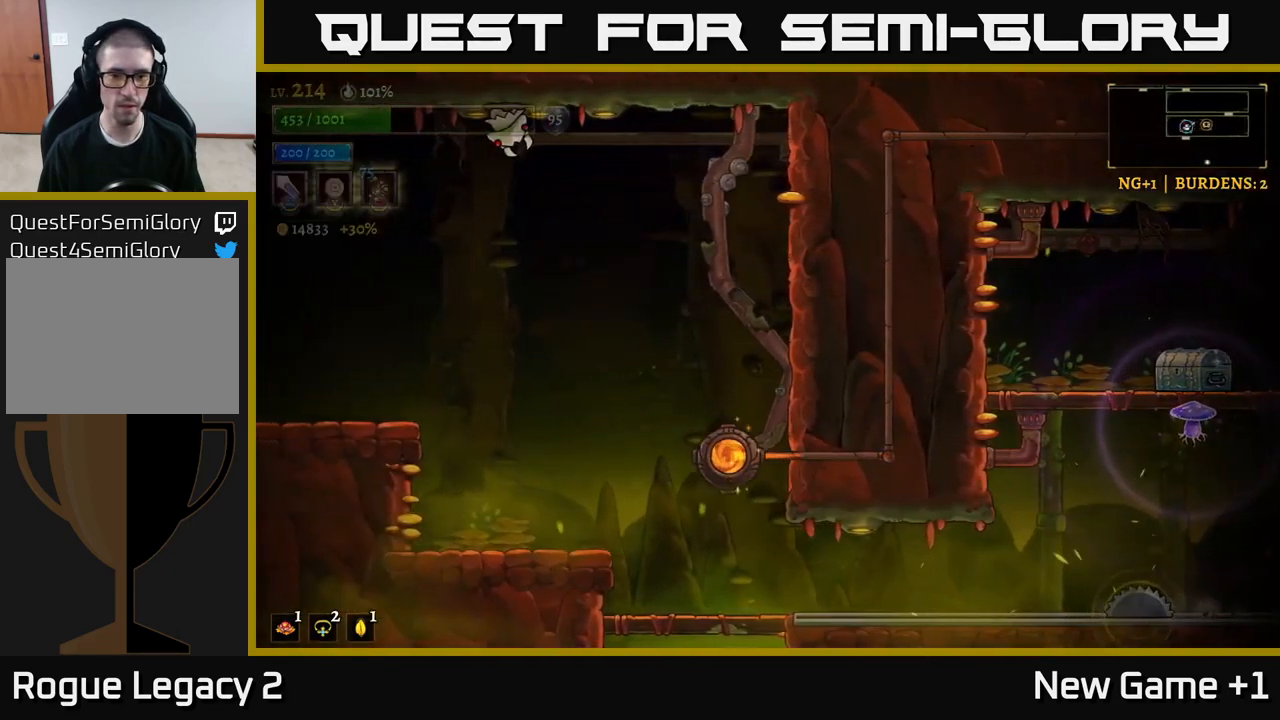
{"buttons": [], "left_stick": "right", "right_stick": "center", "events": [[367, "left_stick", "right"]]}
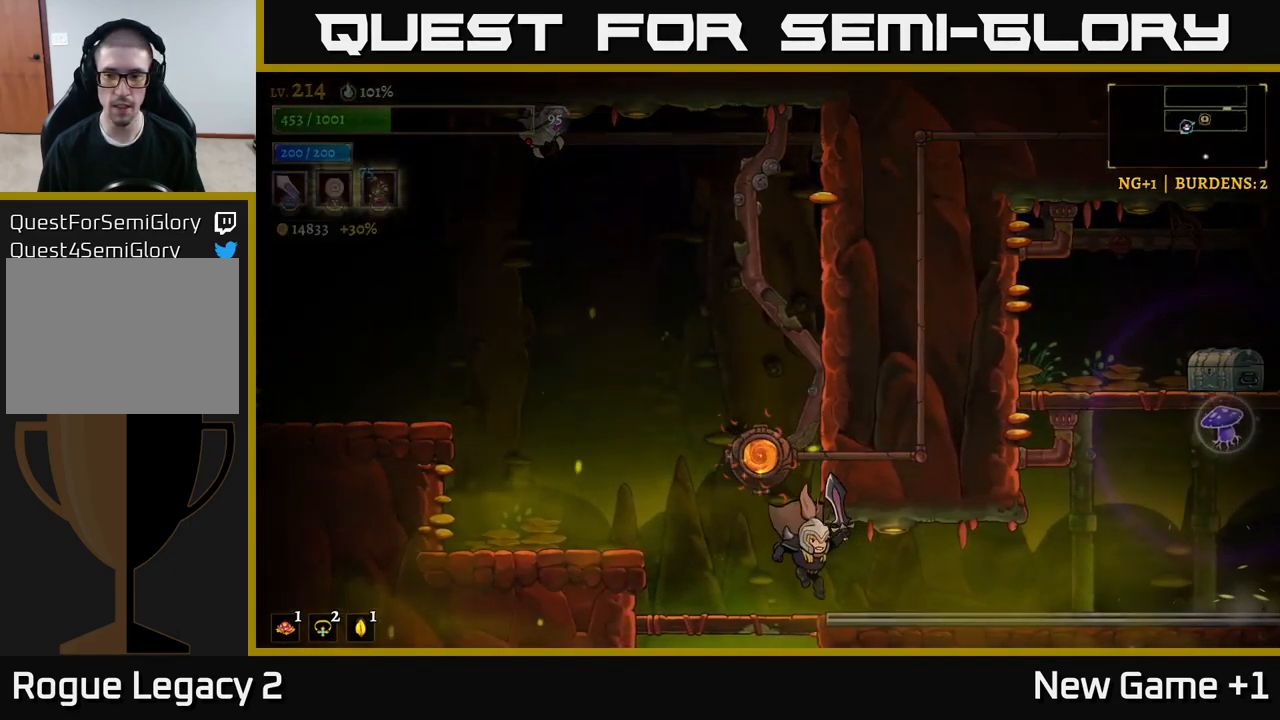
{"buttons": [], "left_stick": "left", "right_stick": "center", "events": [[367, "left_stick", "center"], [417, "left_stick", "left"]]}
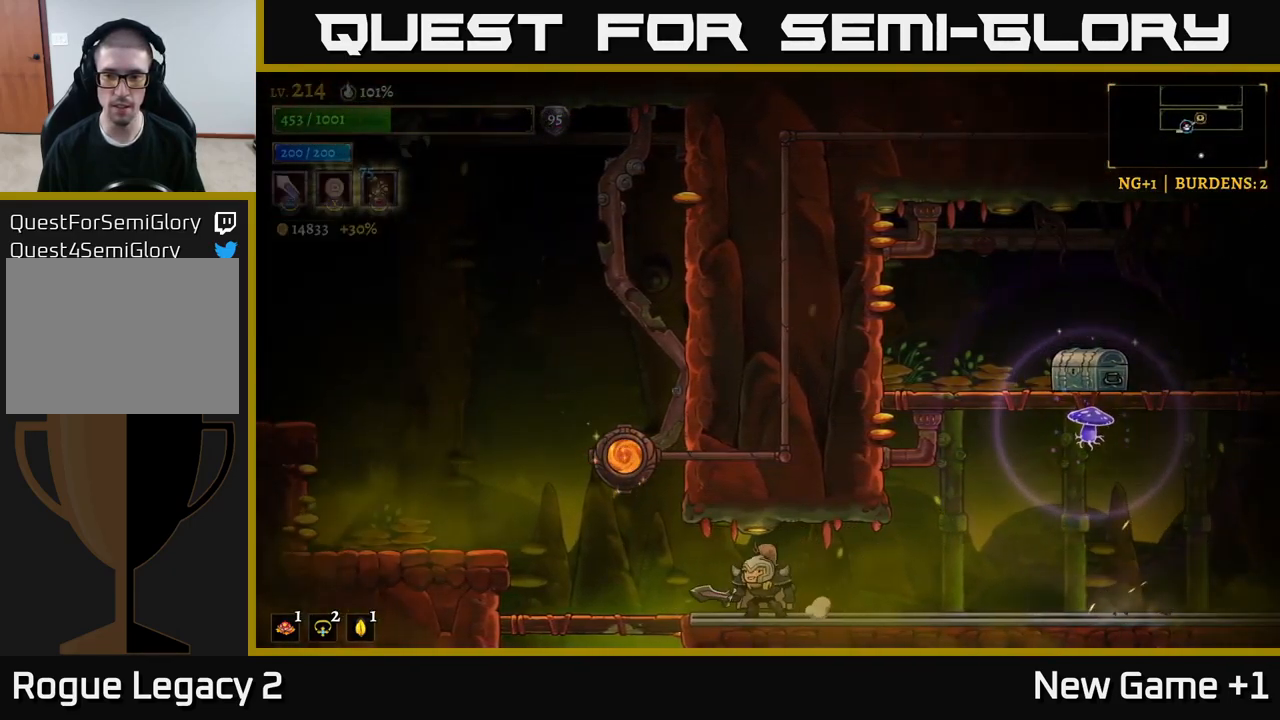
{"buttons": [], "left_stick": "right", "right_stick": "center", "events": [[100, "left_stick", "right"]]}
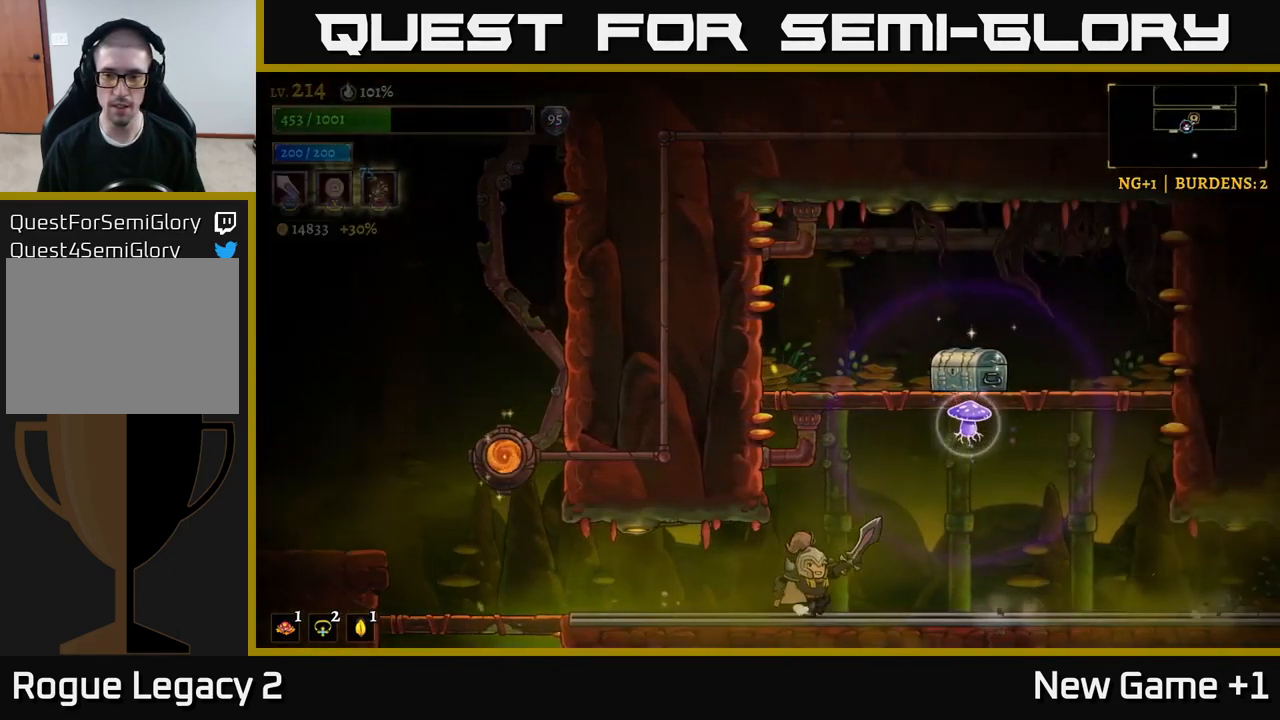
{"buttons": [], "left_stick": "left", "right_stick": "center", "events": [[50, "left_stick", "center"], [66, "A", "down"], [300, "A", "up"], [333, "A", "down"], [450, "A", "up"], [450, "left_stick", "left"]]}
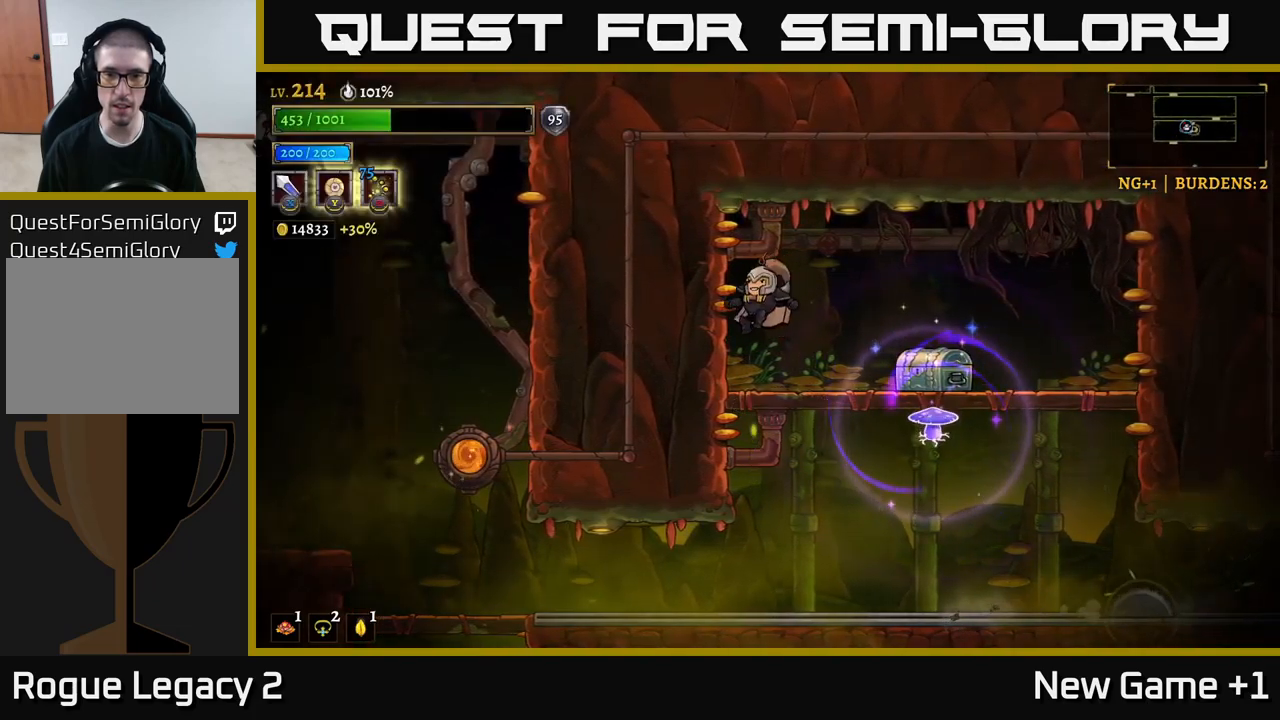
{"buttons": [], "left_stick": "center", "right_stick": "center", "events": [[134, "left_stick", "center"]]}
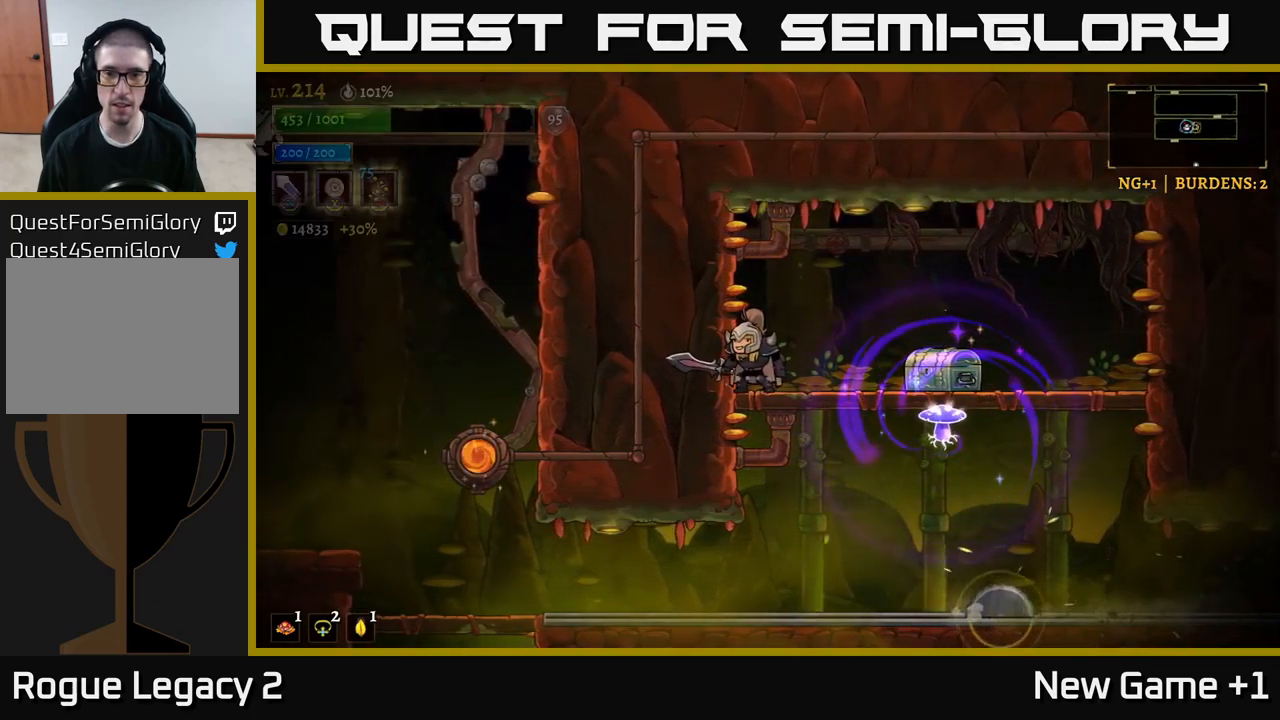
{"buttons": [], "left_stick": "center", "right_stick": "center", "events": [[50, "left_stick", "left"], [200, "left_stick", "center"]]}
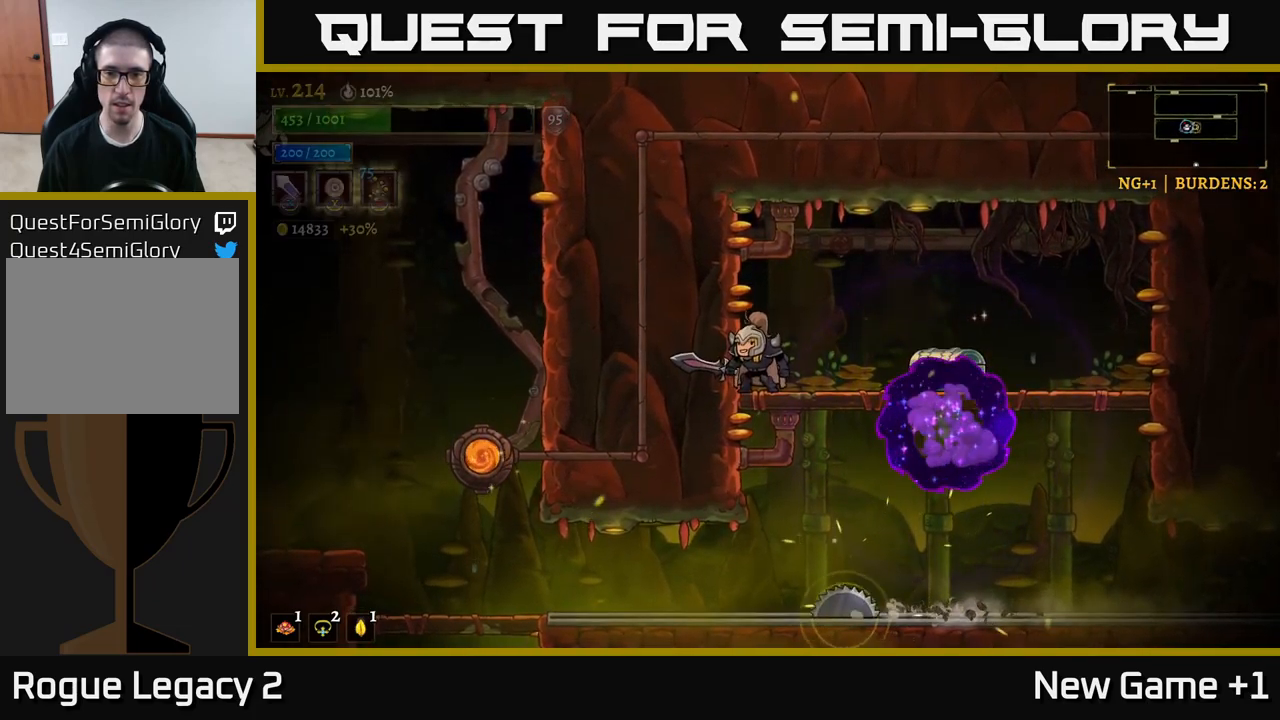
{"buttons": [], "left_stick": "left", "right_stick": "center", "events": [[317, "R2", "down"], [350, "left_stick", "right"], [484, "left_stick", "left"], [500, "R2", "up"]]}
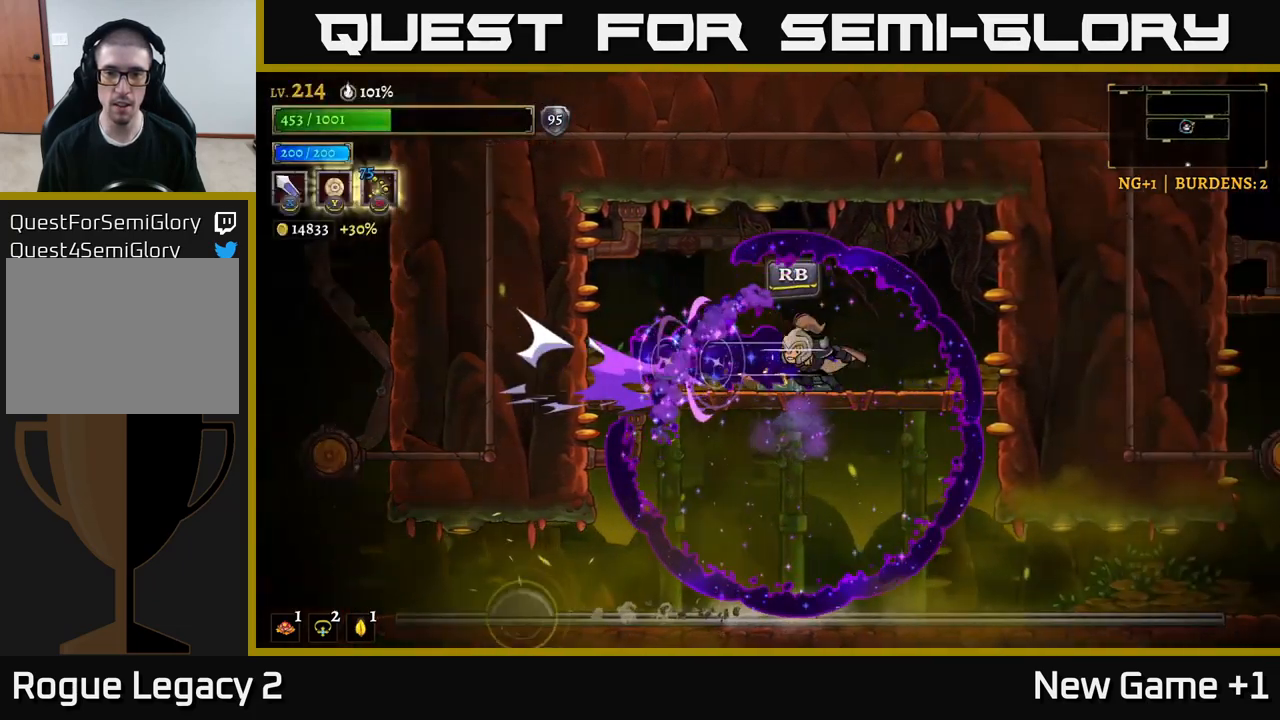
{"buttons": [], "left_stick": "center", "right_stick": "center", "events": [[150, "left_stick", "center"], [284, "left_stick", "left"], [300, "R1", "down"], [384, "left_stick", "center"], [400, "R1", "up"]]}
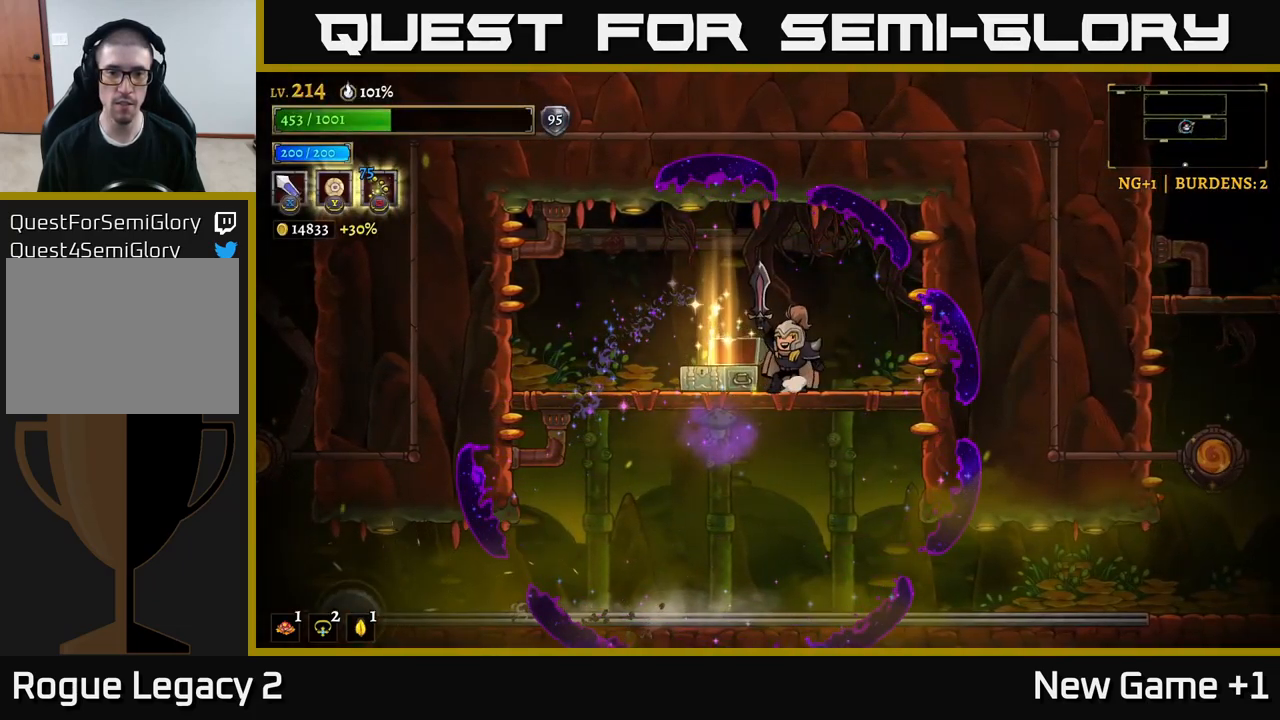
{"buttons": [], "left_stick": "center", "right_stick": "center", "events": []}
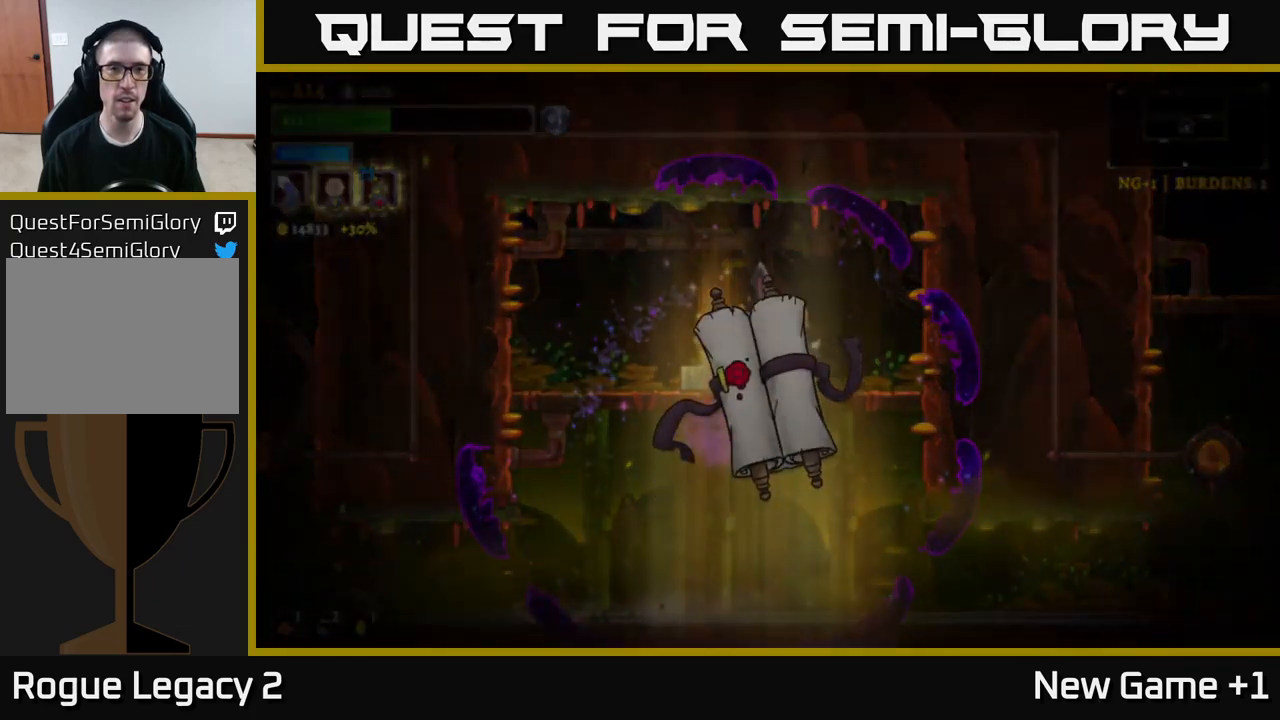
{"buttons": [], "left_stick": "center", "right_stick": "center", "events": []}
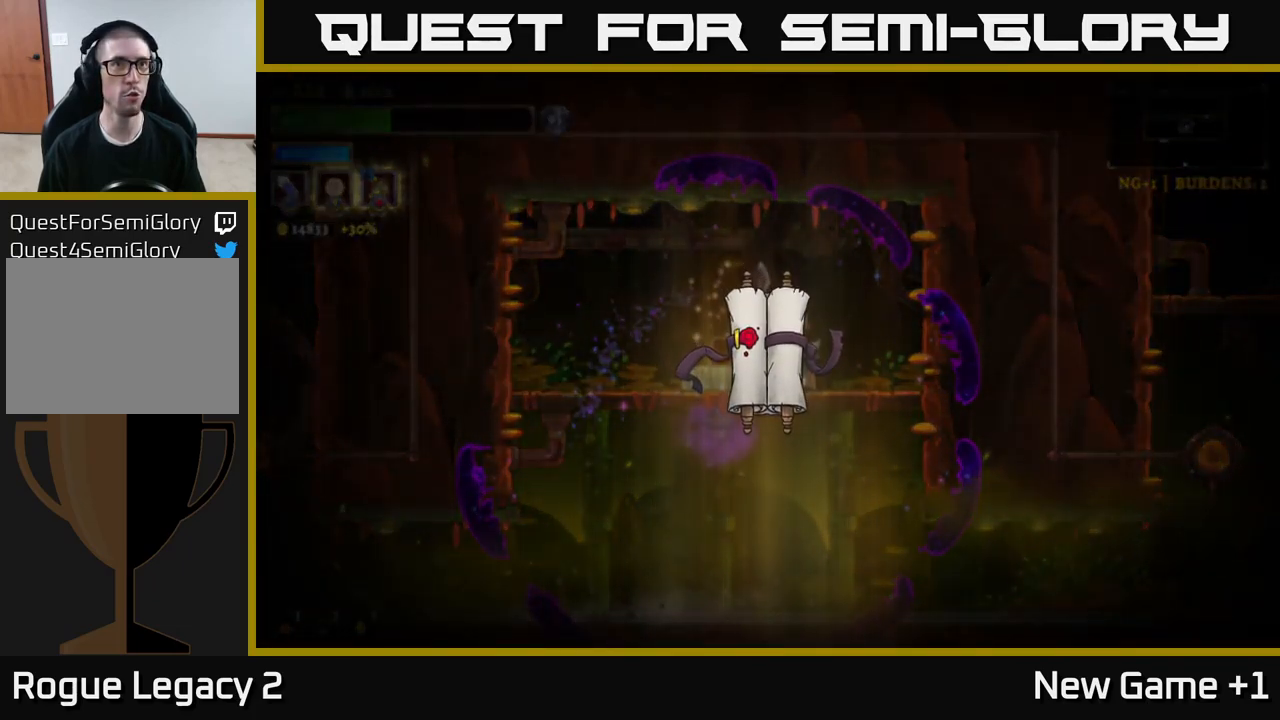
{"buttons": [], "left_stick": "center", "right_stick": "center", "events": []}
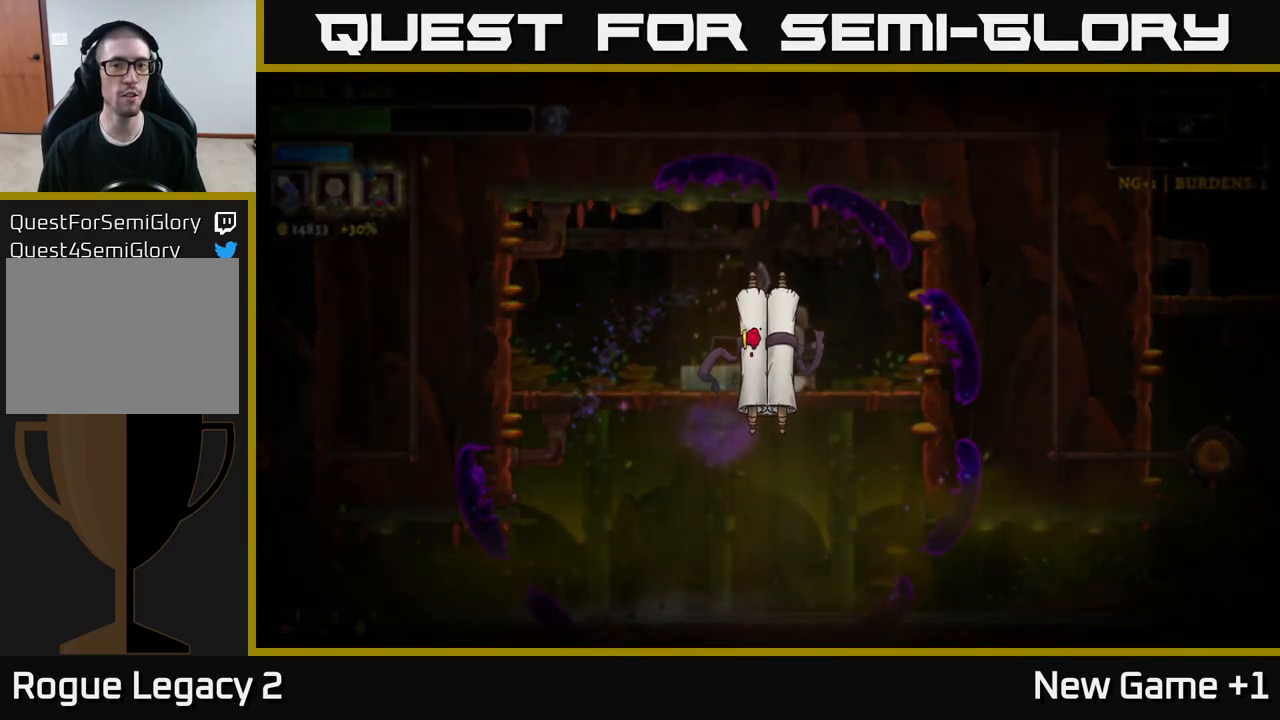
{"buttons": [], "left_stick": "center", "right_stick": "center", "events": []}
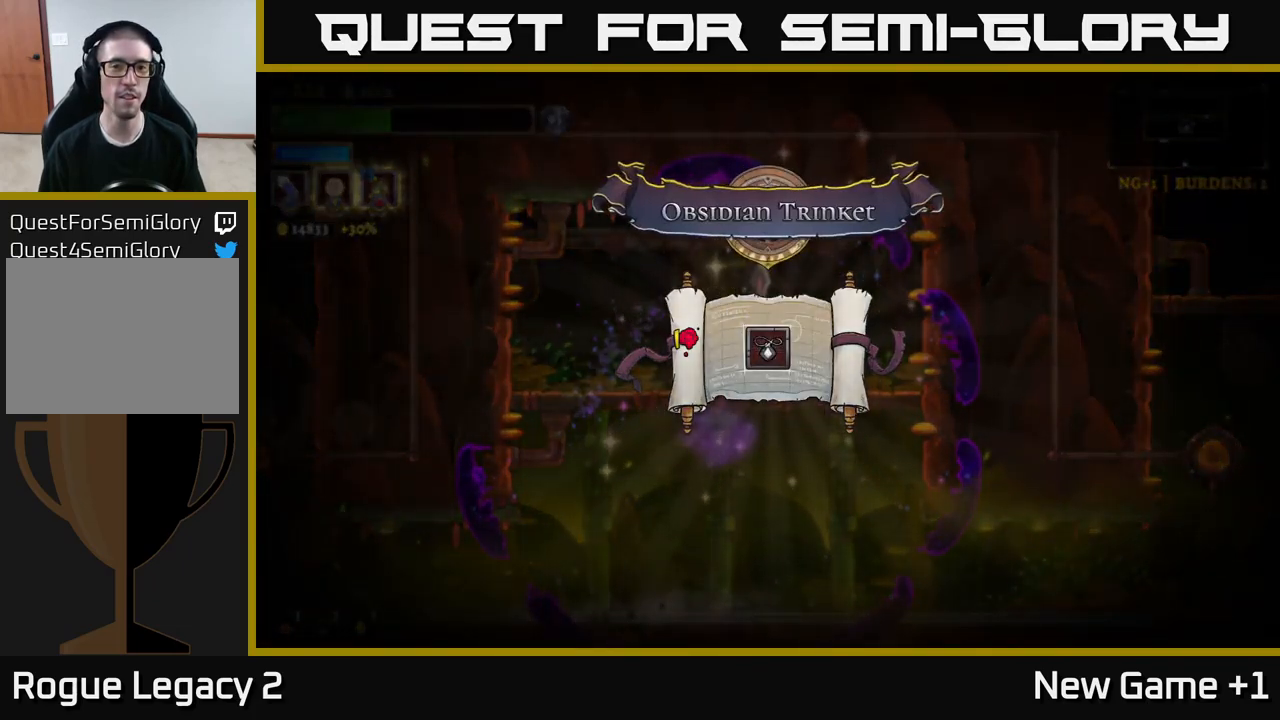
{"buttons": [], "left_stick": "center", "right_stick": "center", "events": []}
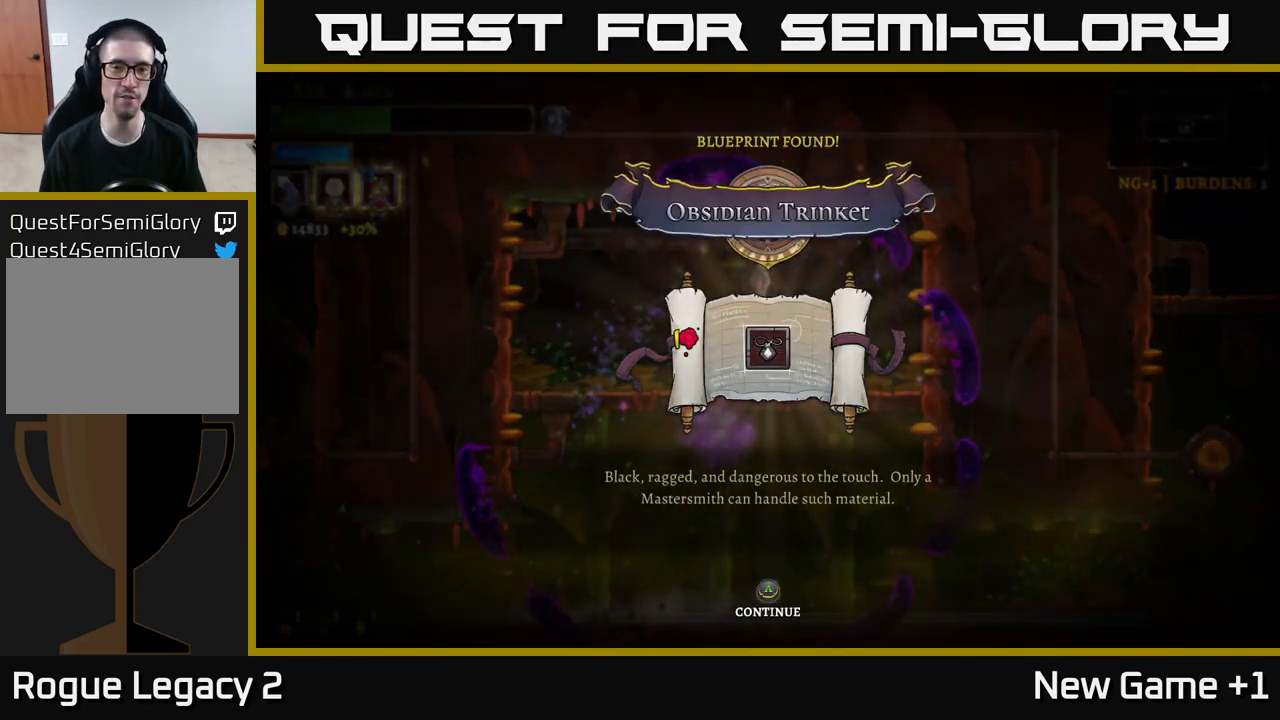
{"buttons": [], "left_stick": "center", "right_stick": "center", "events": []}
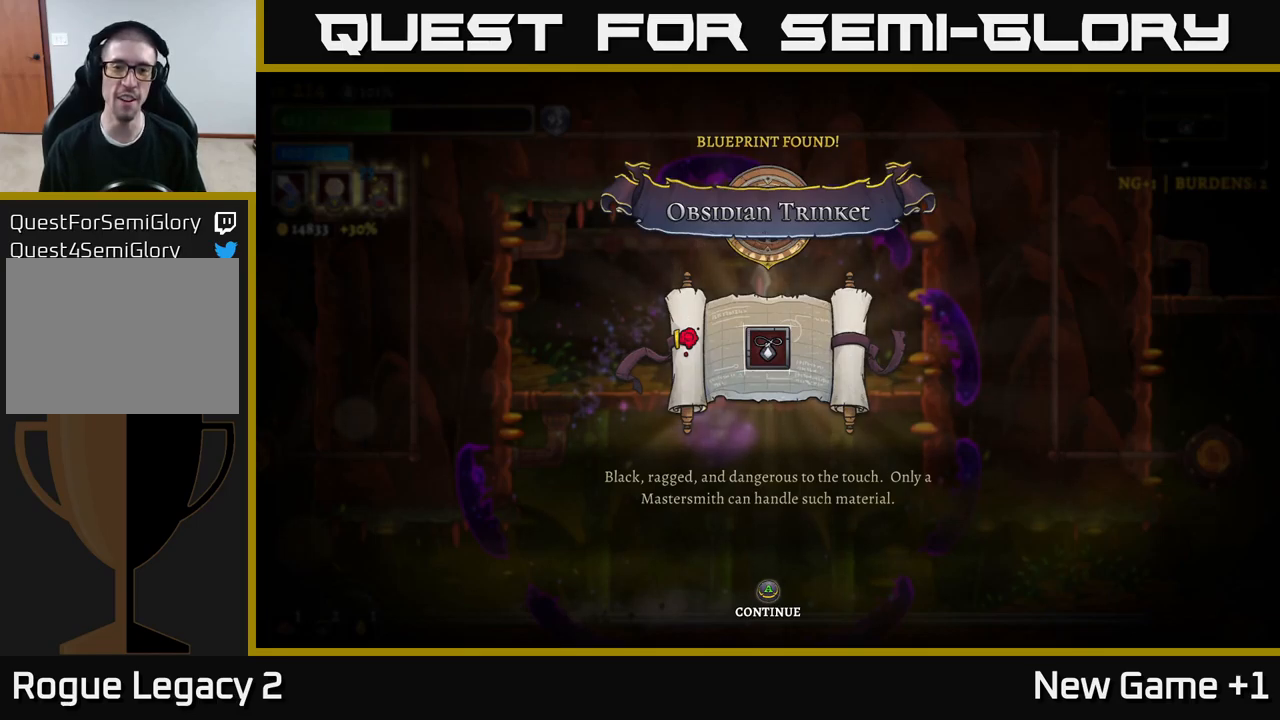
{"buttons": [], "left_stick": "down-left", "right_stick": "center", "events": [[317, "A", "down"], [417, "A", "up"], [500, "left_stick", "down-left"]]}
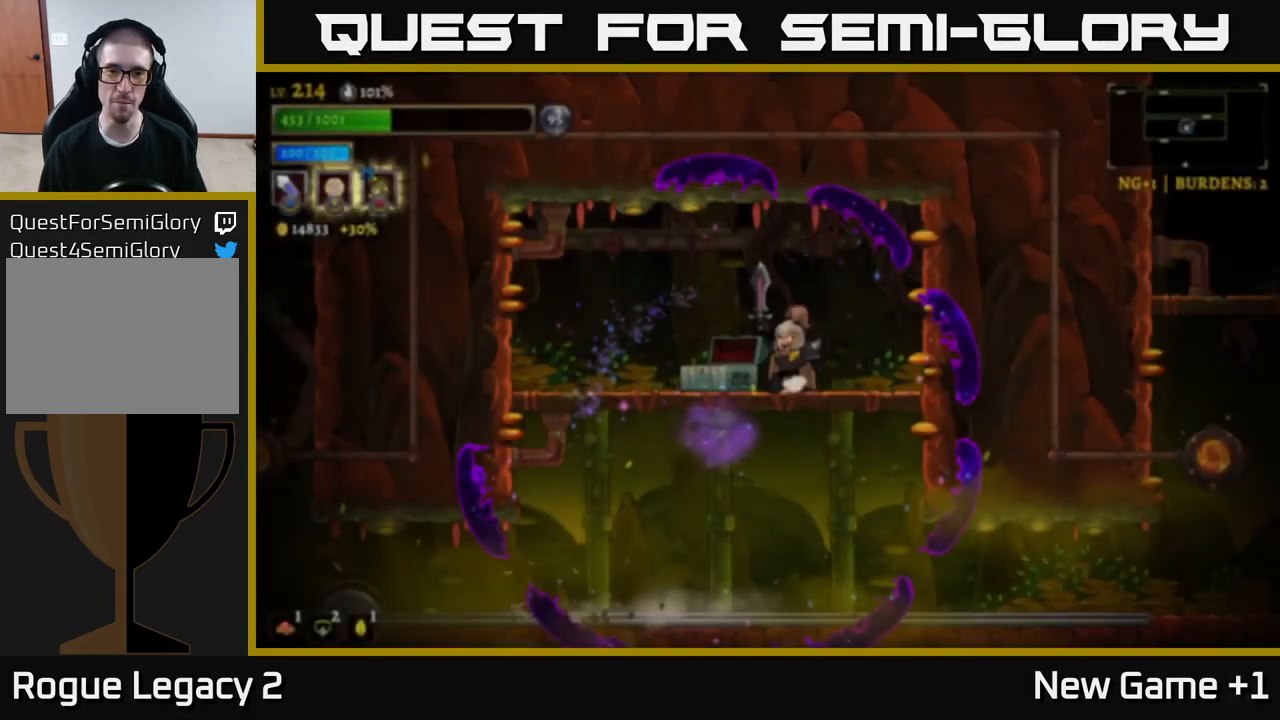
{"buttons": [], "left_stick": "center", "right_stick": "center", "events": [[150, "left_stick", "center"]]}
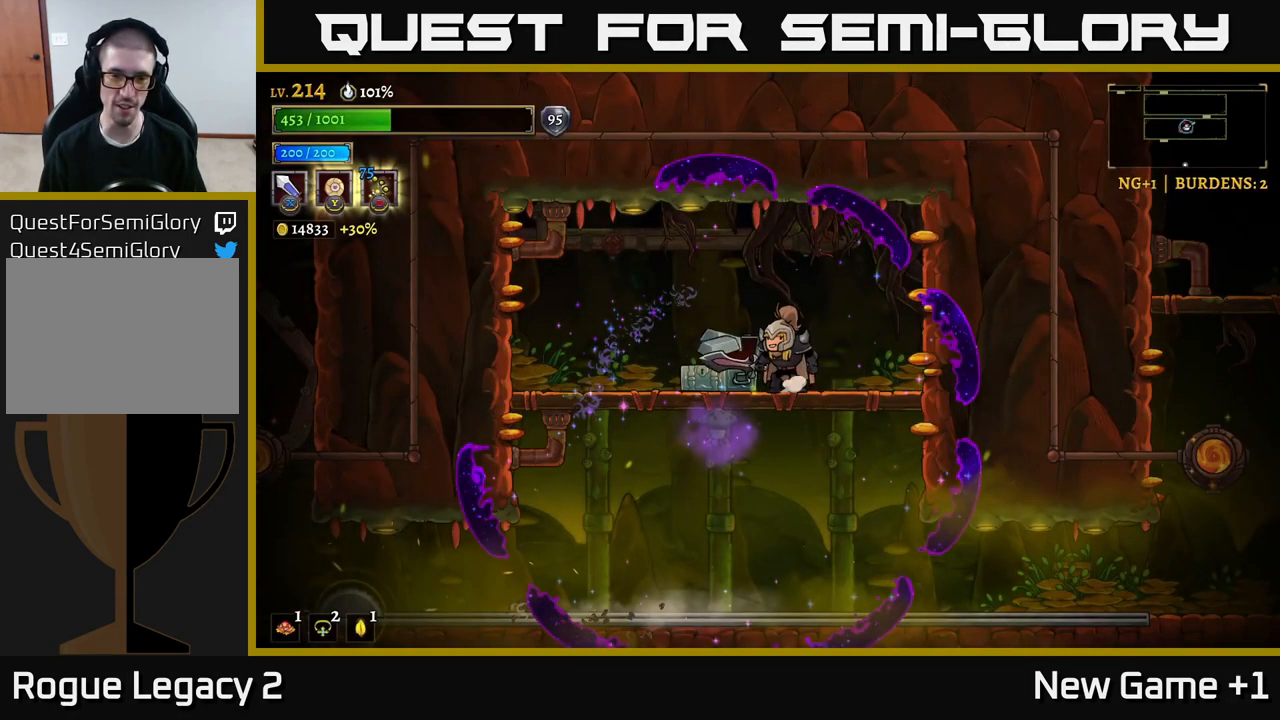
{"buttons": [], "left_stick": "right", "right_stick": "center", "events": [[167, "left_stick", "left"], [367, "left_stick", "right"]]}